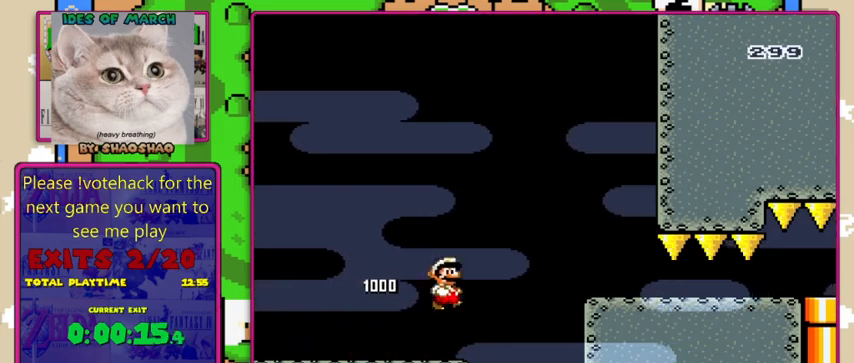
Gameplay with a controller (Nintendo layout); each line is a JSON object with the inputs held at the frame after it. "events" lists button and stick changes between this image and that frame as [ms after this image, input, new state], when the widget could be followed in between. Not read: L3 R3.
{"buttons": ["Y", "DPAD_DOWN"], "events": [[133, "B", "up"], [333, "DPAD_DOWN", "down"], [433, "DPAD_RIGHT", "up"]]}
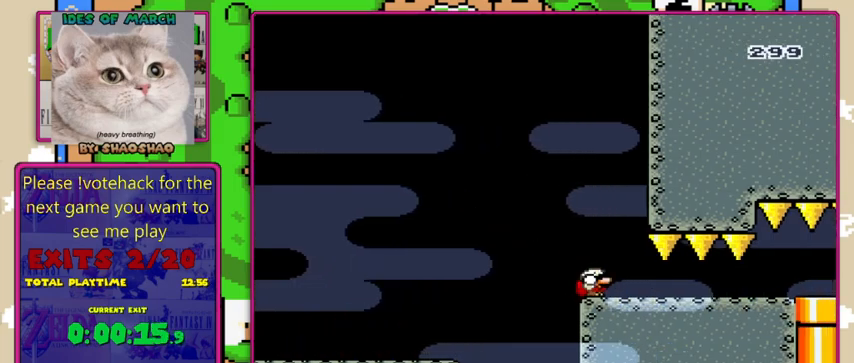
{"buttons": ["Y", "DPAD_DOWN"], "events": []}
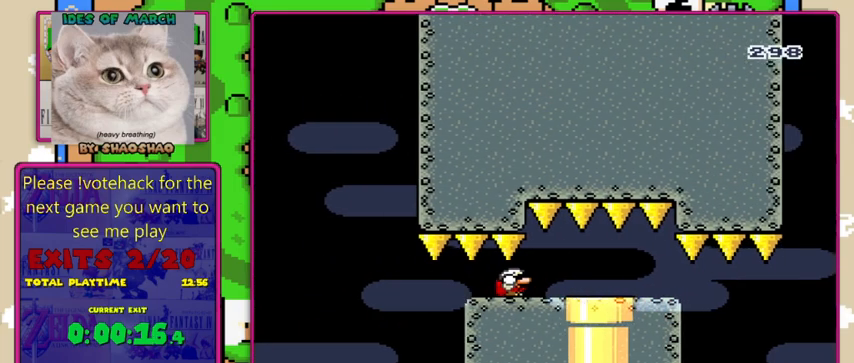
{"buttons": ["Y", "DPAD_DOWN"], "events": [[200, "DPAD_DOWN", "up"], [500, "DPAD_DOWN", "down"]]}
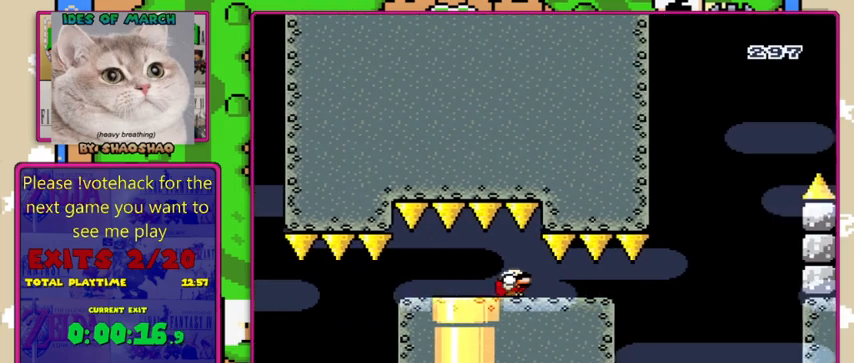
{"buttons": ["Y", "DPAD_DOWN"], "events": []}
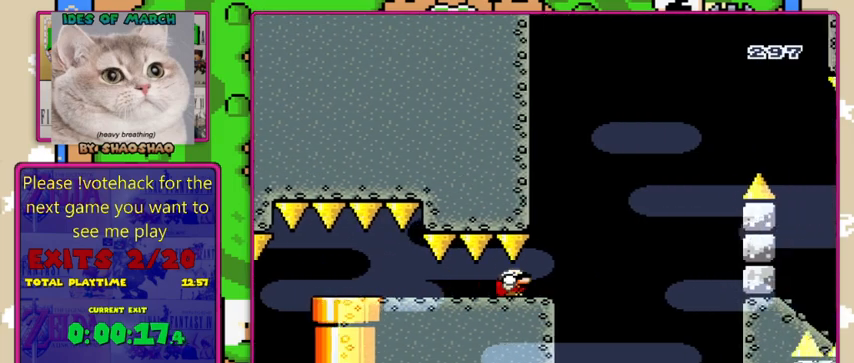
{"buttons": ["B", "Y", "DPAD_DOWN", "DPAD_RIGHT"], "events": [[367, "B", "down"], [367, "DPAD_RIGHT", "down"]]}
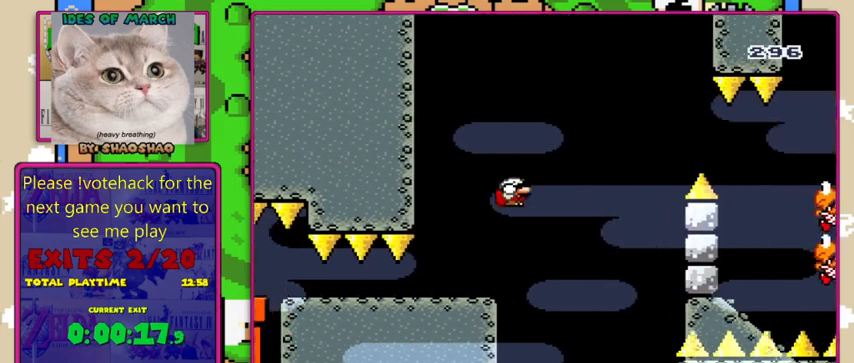
{"buttons": ["B", "Y", "DPAD_DOWN", "DPAD_RIGHT"], "events": []}
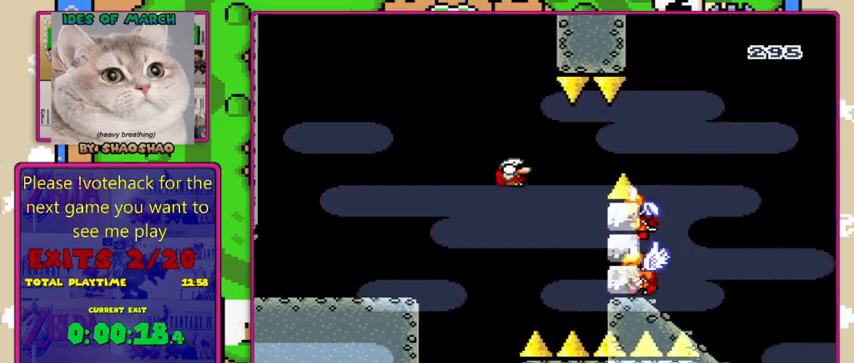
{"buttons": ["B", "Y", "DPAD_DOWN", "DPAD_RIGHT"], "events": []}
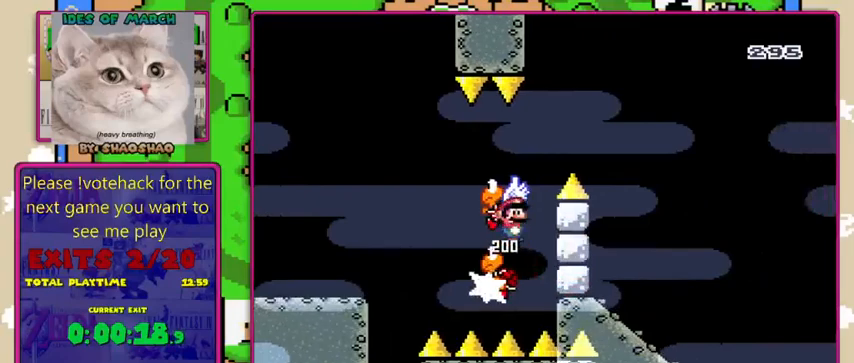
{"buttons": ["B", "Y", "DPAD_DOWN", "DPAD_RIGHT"], "events": [[67, "DPAD_DOWN", "up"], [233, "DPAD_DOWN", "down"]]}
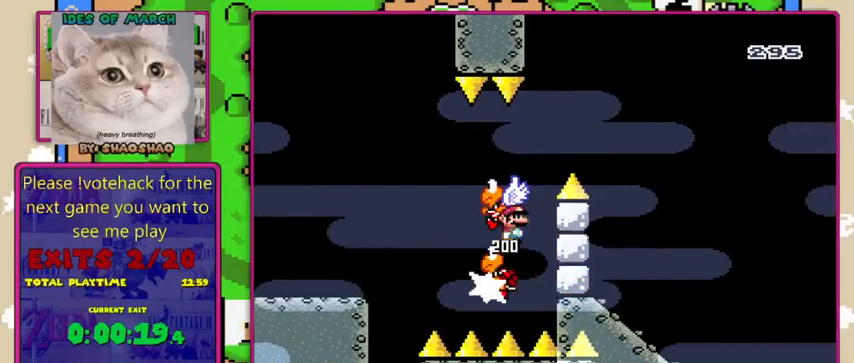
{"buttons": ["B", "Y", "DPAD_DOWN", "DPAD_RIGHT"], "events": []}
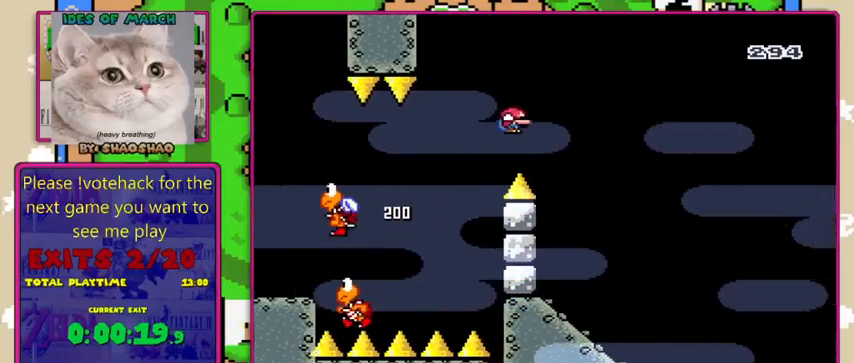
{"buttons": ["Y", "DPAD_DOWN"], "events": [[167, "B", "up"], [233, "DPAD_DOWN", "up"], [300, "DPAD_RIGHT", "up"], [400, "DPAD_DOWN", "down"]]}
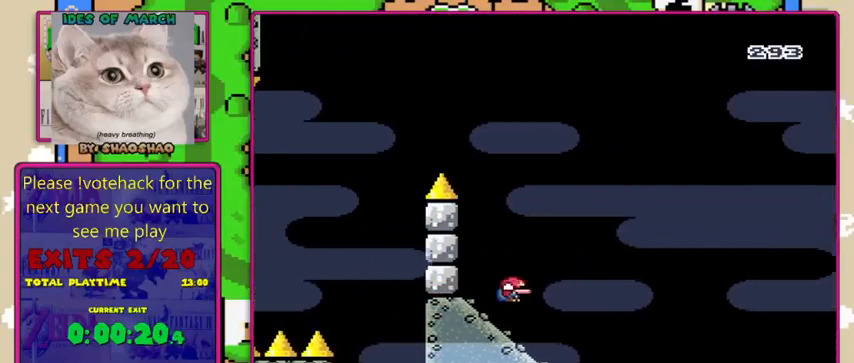
{"buttons": ["B", "Y", "DPAD_DOWN"], "events": [[467, "B", "down"]]}
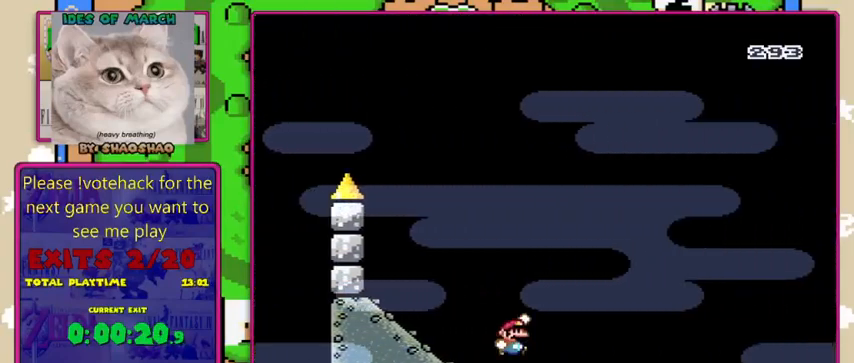
{"buttons": ["B", "Y"], "events": [[33, "DPAD_DOWN", "up"]]}
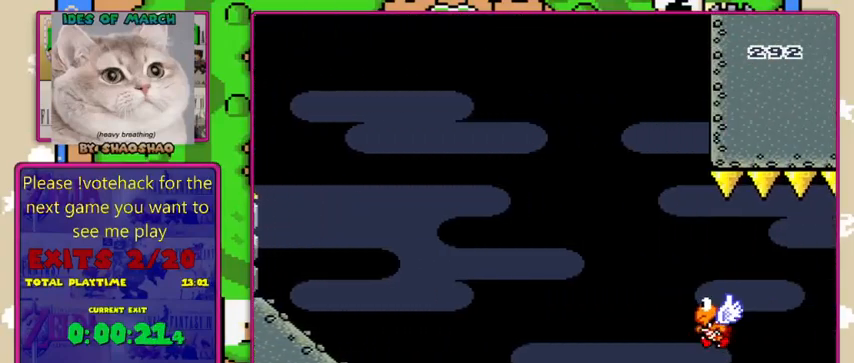
{"buttons": ["Y"], "events": [[467, "B", "up"]]}
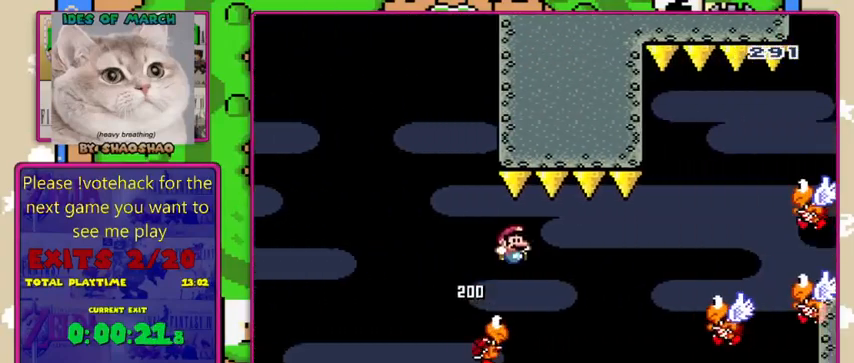
{"buttons": ["B", "Y"], "events": [[100, "B", "down"]]}
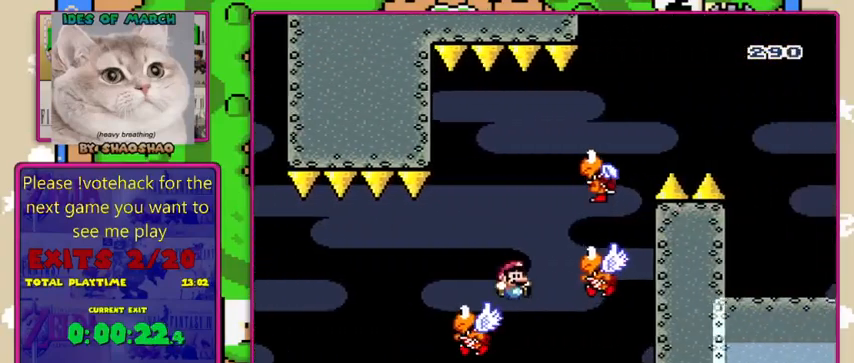
{"buttons": ["Y"], "events": [[33, "DPAD_LEFT", "down"], [233, "DPAD_LEFT", "up"], [367, "B", "up"]]}
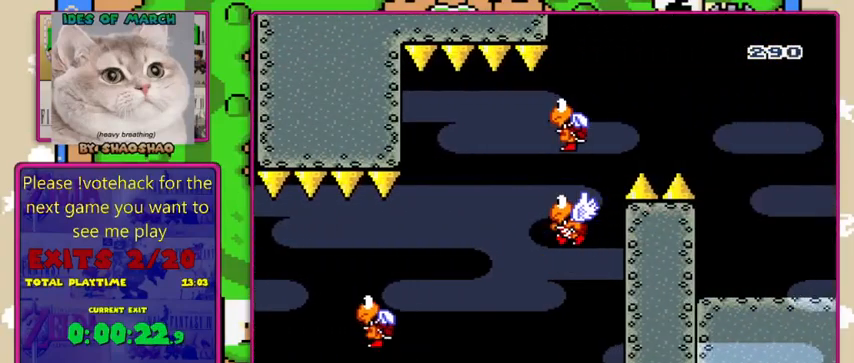
{"buttons": [], "events": [[67, "Y", "up"]]}
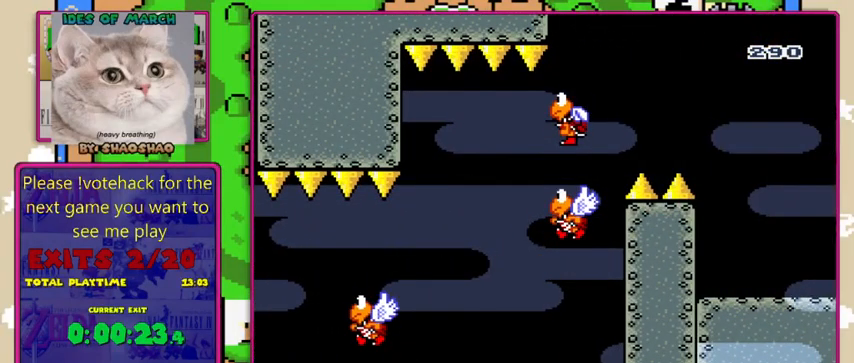
{"buttons": [], "events": []}
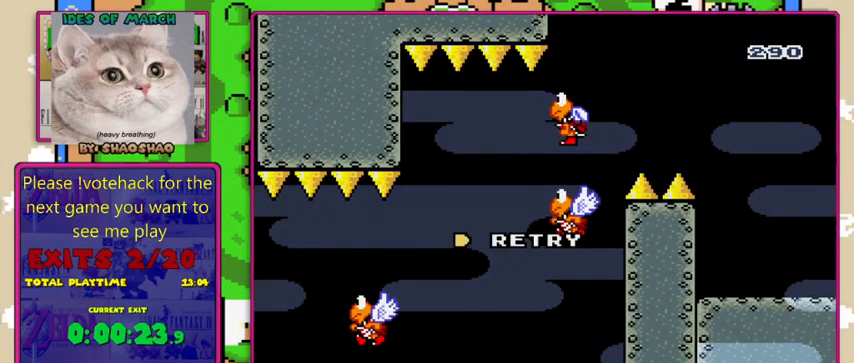
{"buttons": [], "events": []}
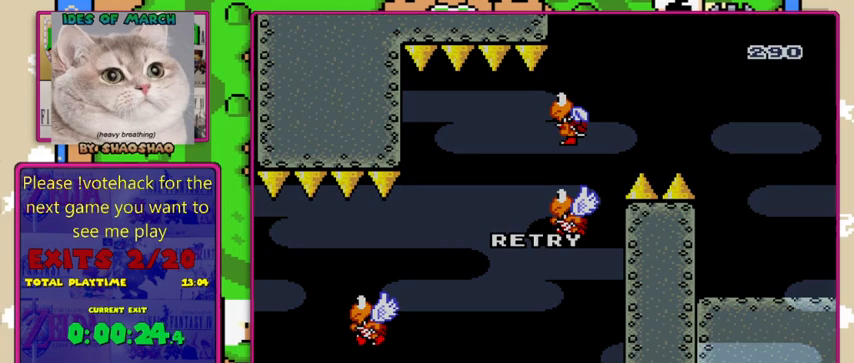
{"buttons": [], "events": [[67, "A", "down"], [333, "A", "up"]]}
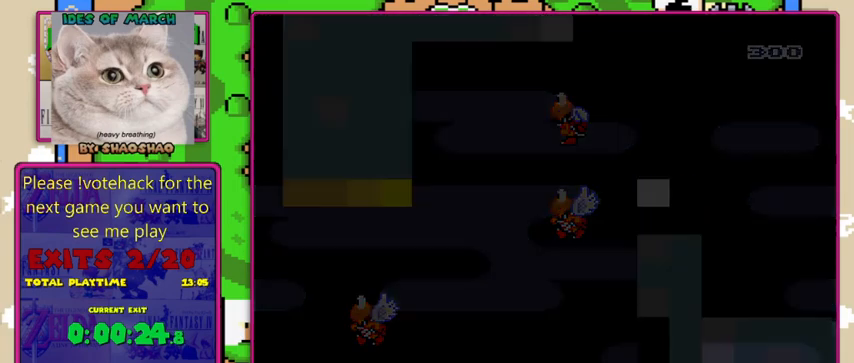
{"buttons": ["Y"], "events": [[433, "Y", "down"]]}
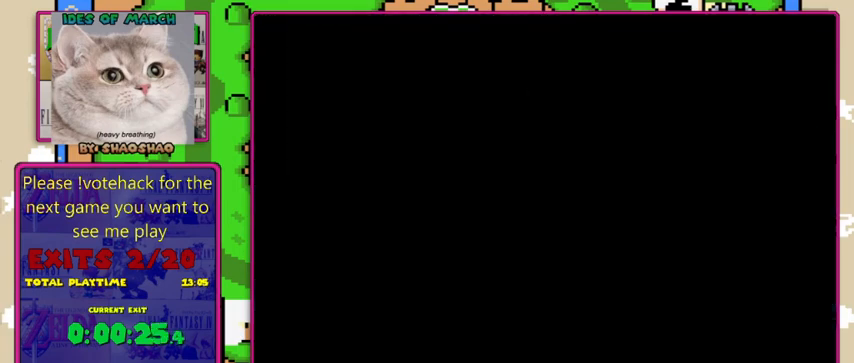
{"buttons": ["Y"], "events": []}
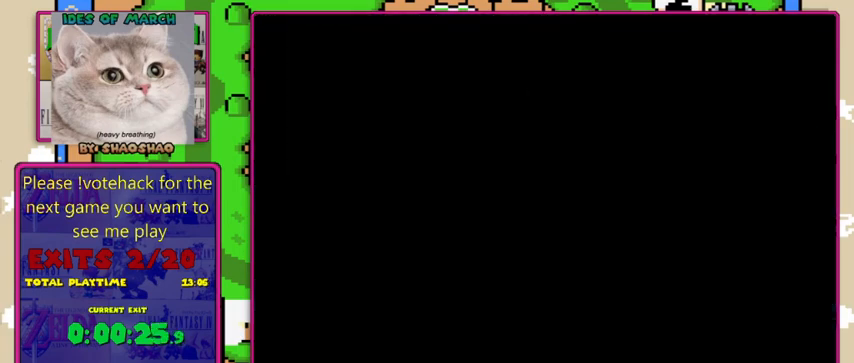
{"buttons": ["Y", "DPAD_RIGHT"], "events": [[233, "DPAD_RIGHT", "down"]]}
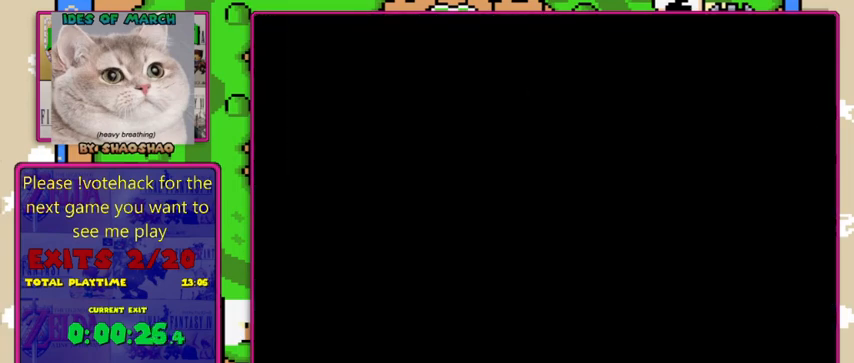
{"buttons": ["Y", "DPAD_RIGHT"], "events": []}
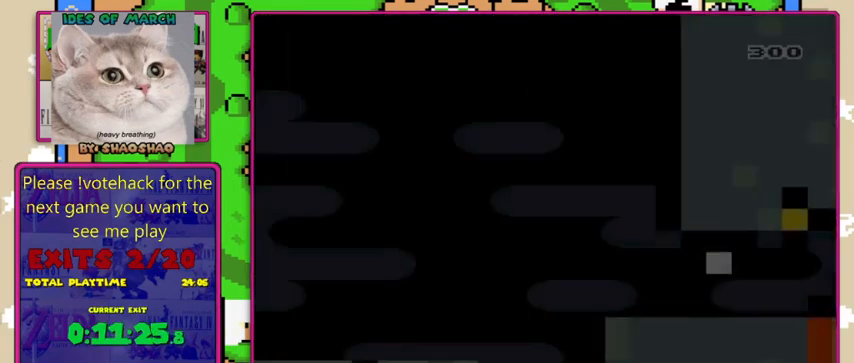
{"buttons": ["Y", "DPAD_RIGHT"], "events": []}
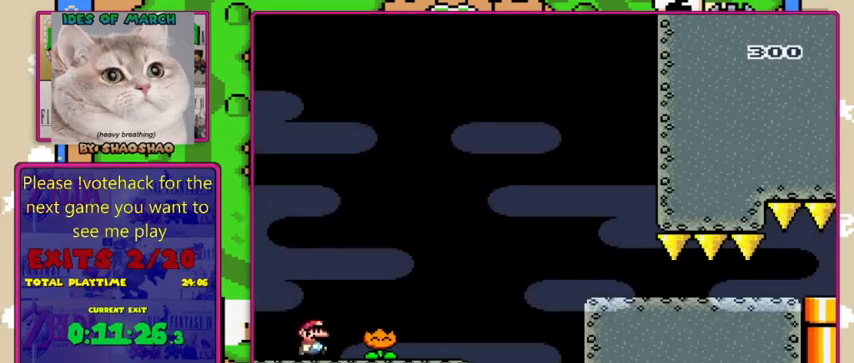
{"buttons": ["Y", "DPAD_RIGHT"], "events": []}
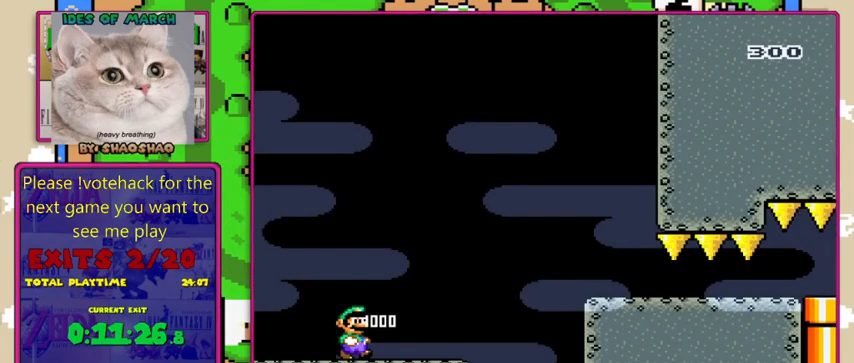
{"buttons": ["B", "Y", "DPAD_RIGHT"], "events": [[500, "B", "down"]]}
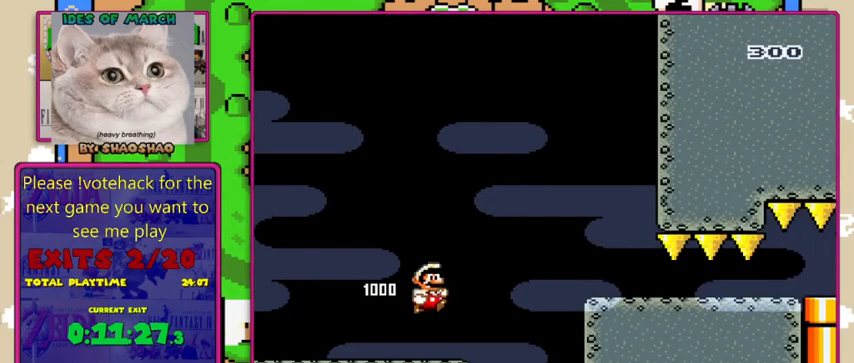
{"buttons": ["Y"], "events": [[267, "DPAD_RIGHT", "up"], [300, "B", "up"]]}
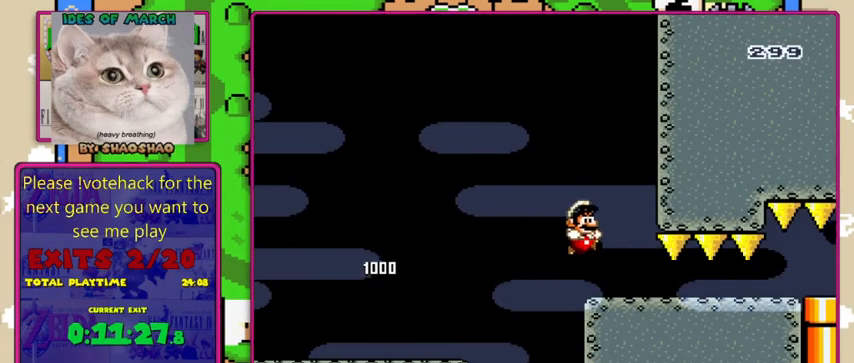
{"buttons": ["Y", "DPAD_DOWN"], "events": [[67, "DPAD_DOWN", "down"]]}
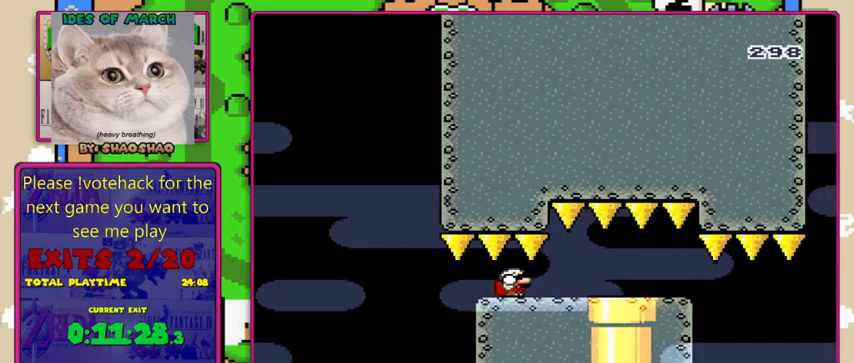
{"buttons": ["Y"], "events": [[300, "DPAD_DOWN", "up"]]}
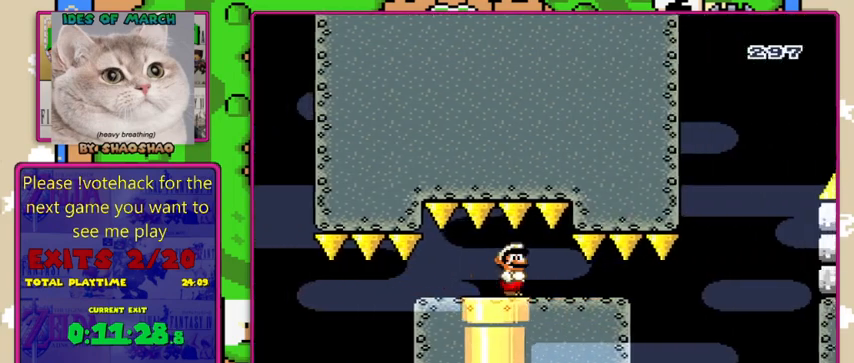
{"buttons": ["Y", "DPAD_DOWN"], "events": [[100, "DPAD_DOWN", "down"]]}
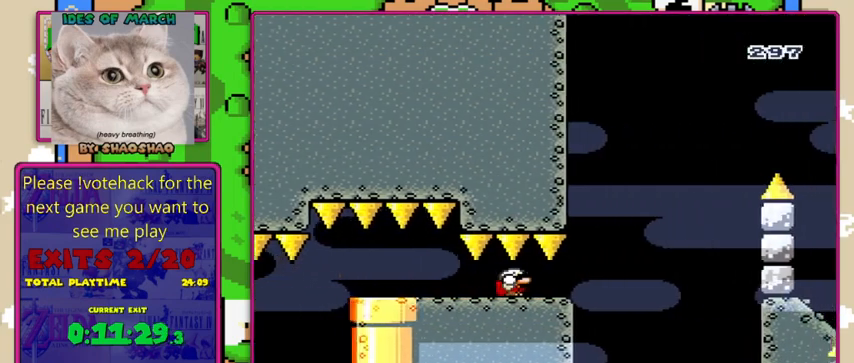
{"buttons": ["Y", "DPAD_RIGHT"], "events": [[400, "DPAD_DOWN", "up"], [400, "DPAD_RIGHT", "down"]]}